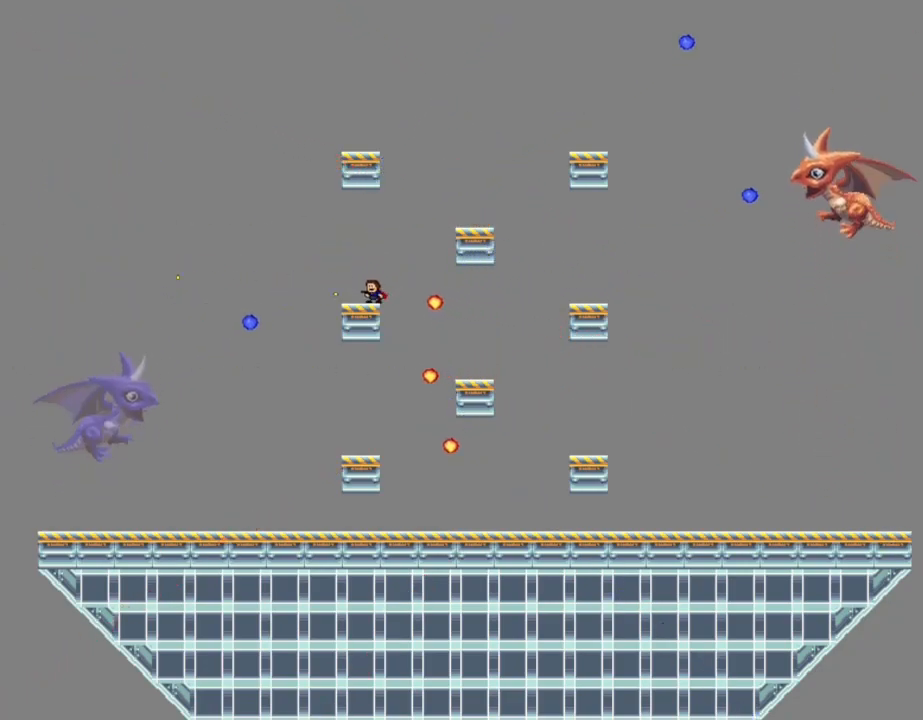
Gameplay with keyboard; each line is a JSON object with the keys held at the frame after it. "events" lists presses ("down") and releases ("up") of "down", "l_up", "left", "r", "r_up", "right", "up" and "z" between this image and that frame as [ms after this image, input, new state], when the widget could be followed in between. No other keys are recorded. Mouse input is not recorded. Key names are as the overlay labels them; some are game actions (e.g. jump) rather than physical keys.
{"keys": ["right", "z"], "events": [[34, "l_up", "down"], [67, "right", "down"], [150, "z", "up"], [250, "z", "down"], [400, "z", "up"], [450, "l_up", "up"], [500, "z", "down"]]}
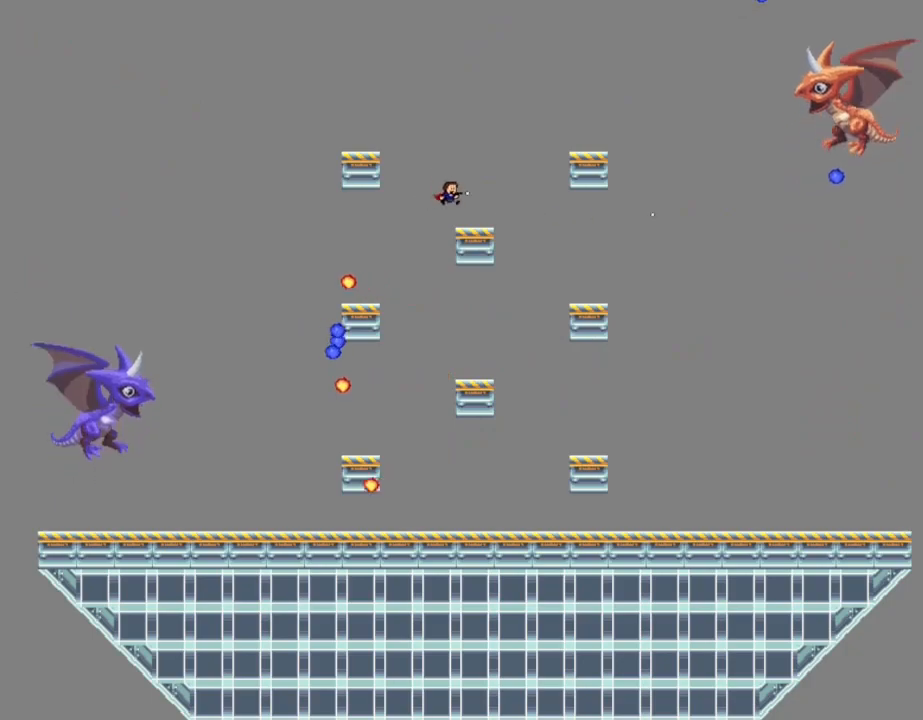
{"keys": [], "events": [[100, "right", "up"], [117, "z", "up"], [200, "z", "down"], [317, "z", "up"], [400, "z", "down"], [484, "z", "up"]]}
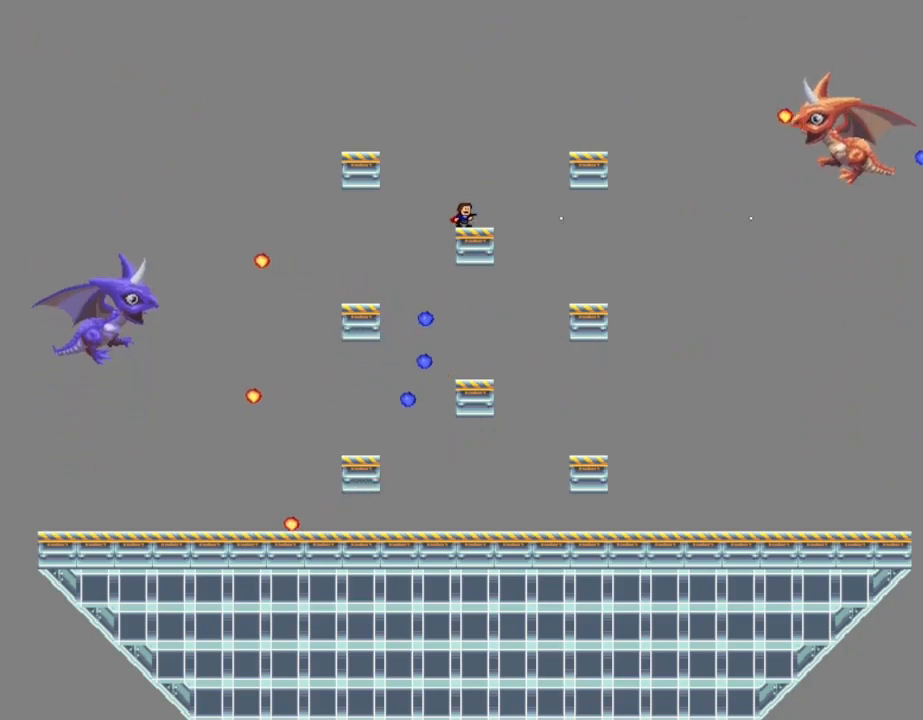
{"keys": ["z"], "events": [[84, "z", "down"], [167, "z", "up"], [267, "z", "down"], [334, "z", "up"], [434, "z", "down"]]}
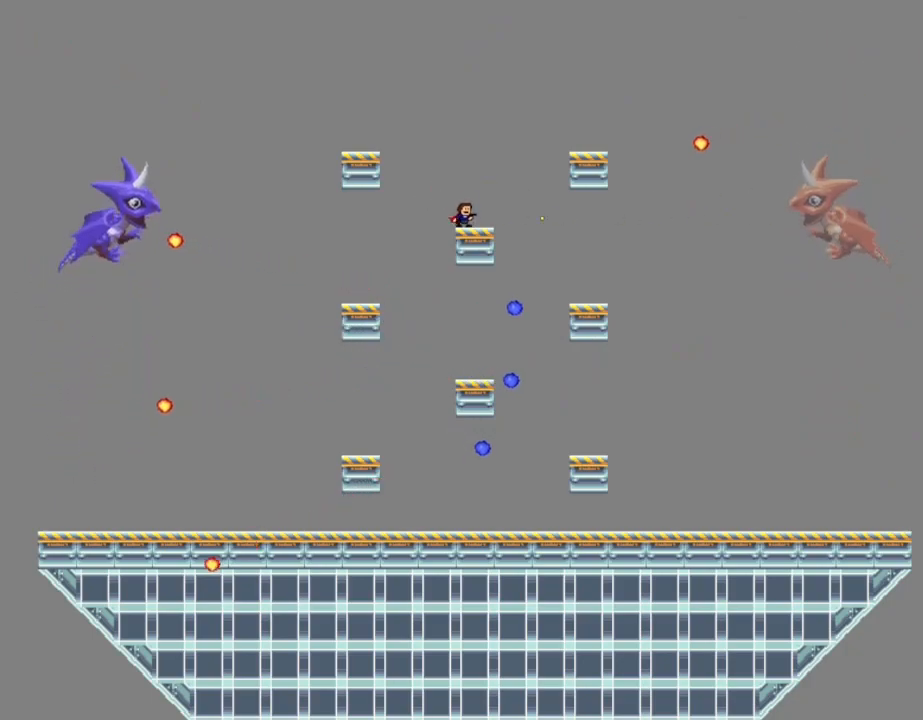
{"keys": ["right"], "events": [[17, "left", "down"], [17, "z", "up"], [117, "z", "down"], [217, "left", "up"], [234, "z", "up"], [250, "right", "down"], [350, "z", "down"], [450, "z", "up"]]}
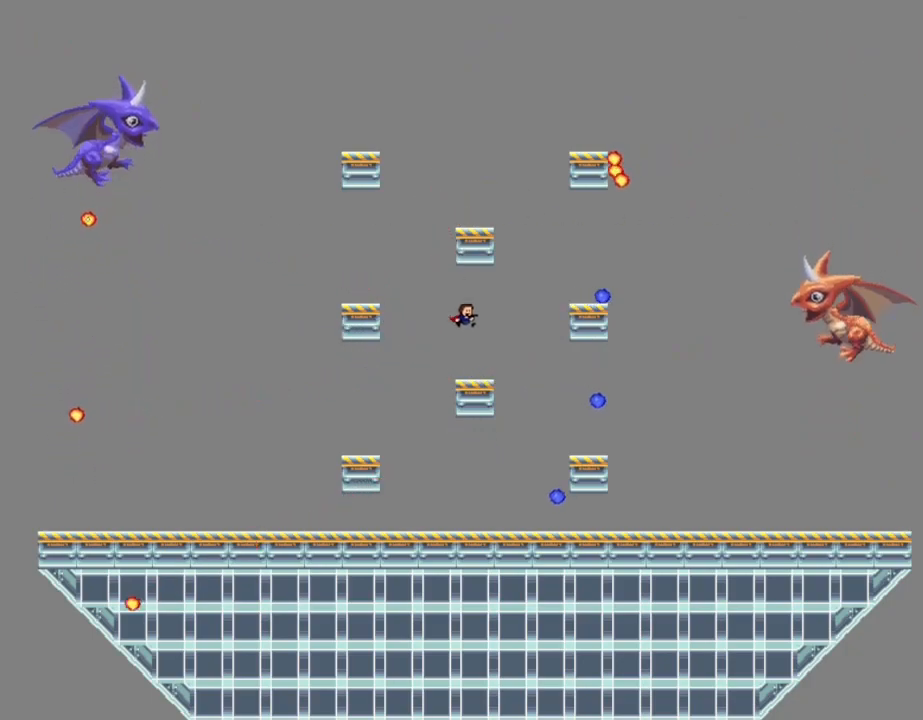
{"keys": ["z"], "events": [[34, "right", "up"], [67, "z", "down"], [184, "z", "up"], [267, "z", "down"], [367, "z", "up"], [467, "z", "down"]]}
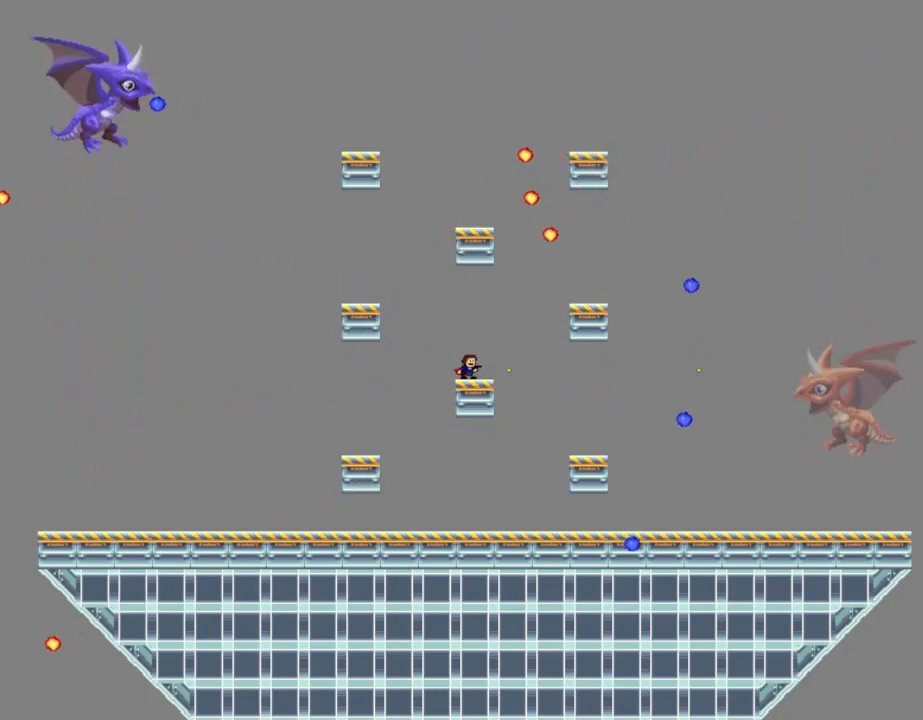
{"keys": [], "events": [[50, "z", "up"], [150, "z", "down"], [234, "z", "up"], [350, "z", "down"], [434, "z", "up"]]}
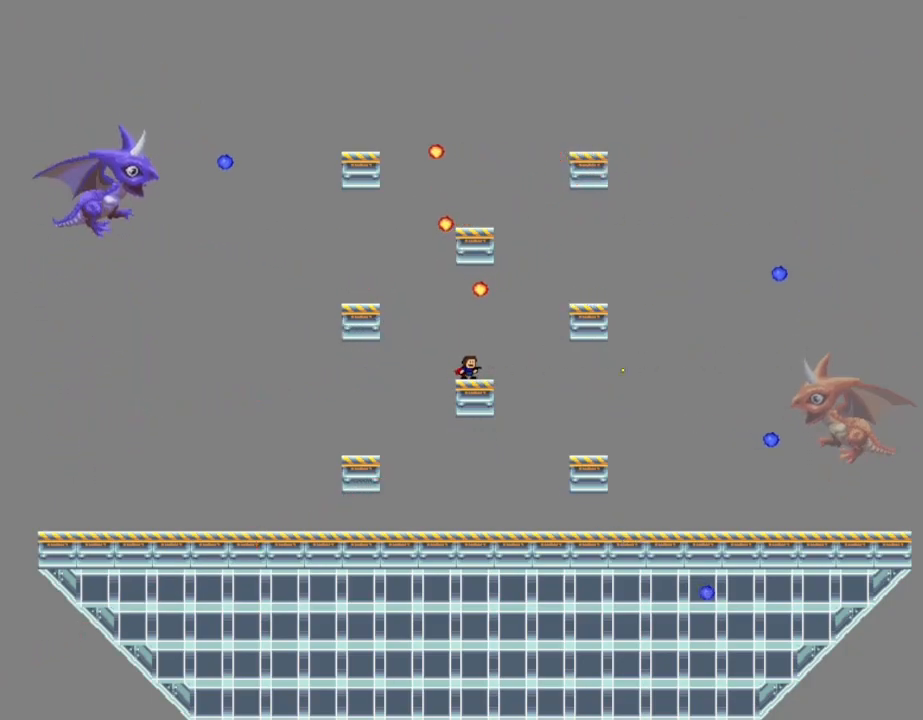
{"keys": [], "events": [[34, "z", "down"], [117, "z", "up"], [234, "z", "down"], [300, "z", "up"], [400, "z", "down"], [467, "z", "up"]]}
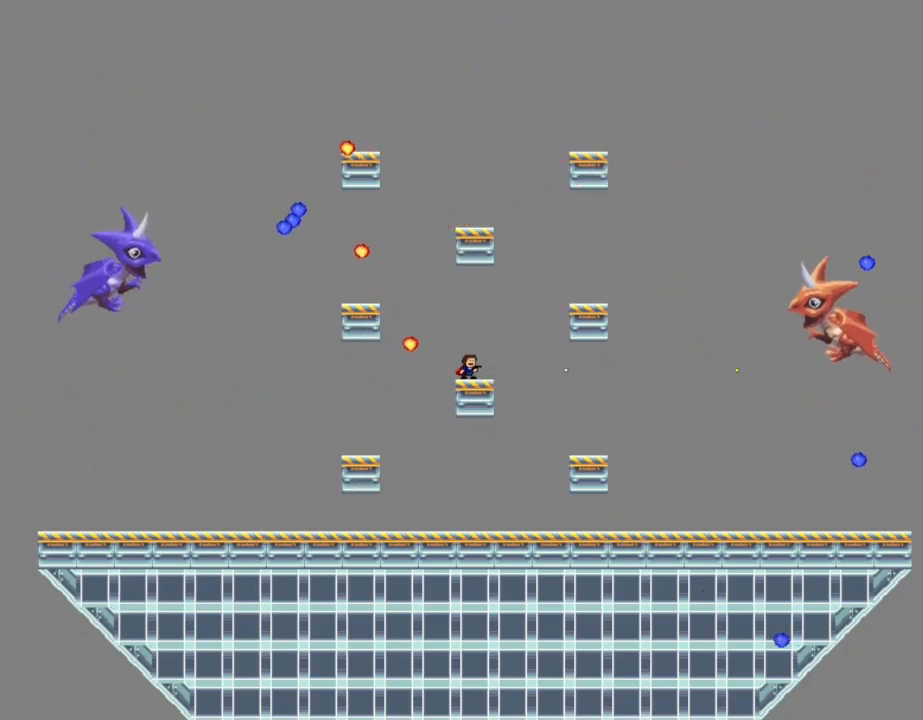
{"keys": ["l_up", "right", "z"], "events": [[50, "z", "down"], [134, "right", "down"], [200, "l_up", "down"], [267, "z", "up"], [384, "z", "down"]]}
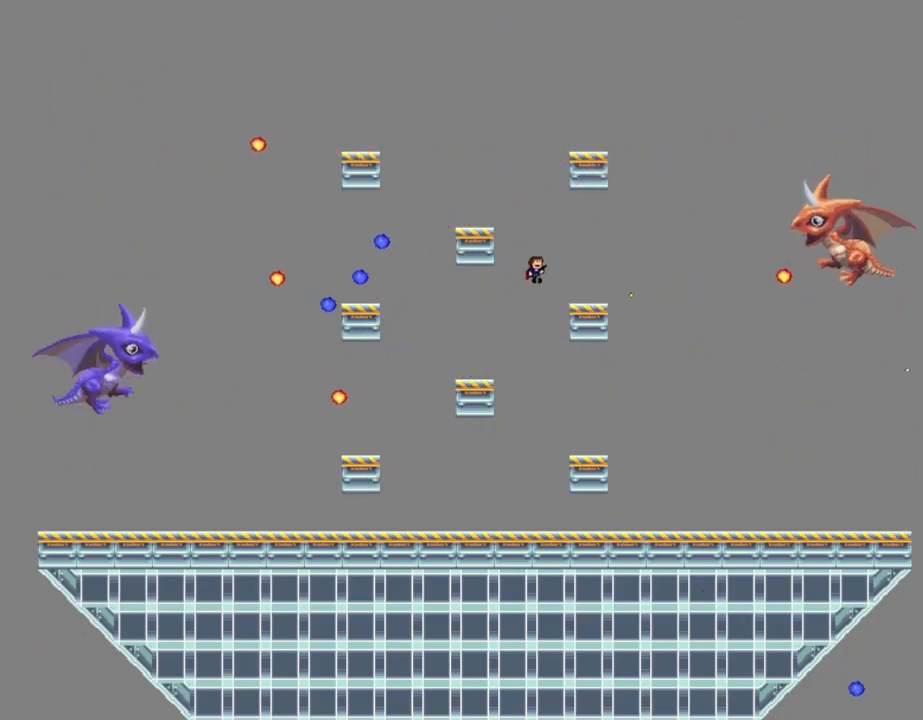
{"keys": ["l_up", "left", "z"], "events": [[67, "z", "up"], [167, "z", "down"], [184, "l_up", "up"], [234, "right", "up"], [300, "z", "up"], [384, "z", "down"], [467, "left", "down"], [484, "l_up", "down"]]}
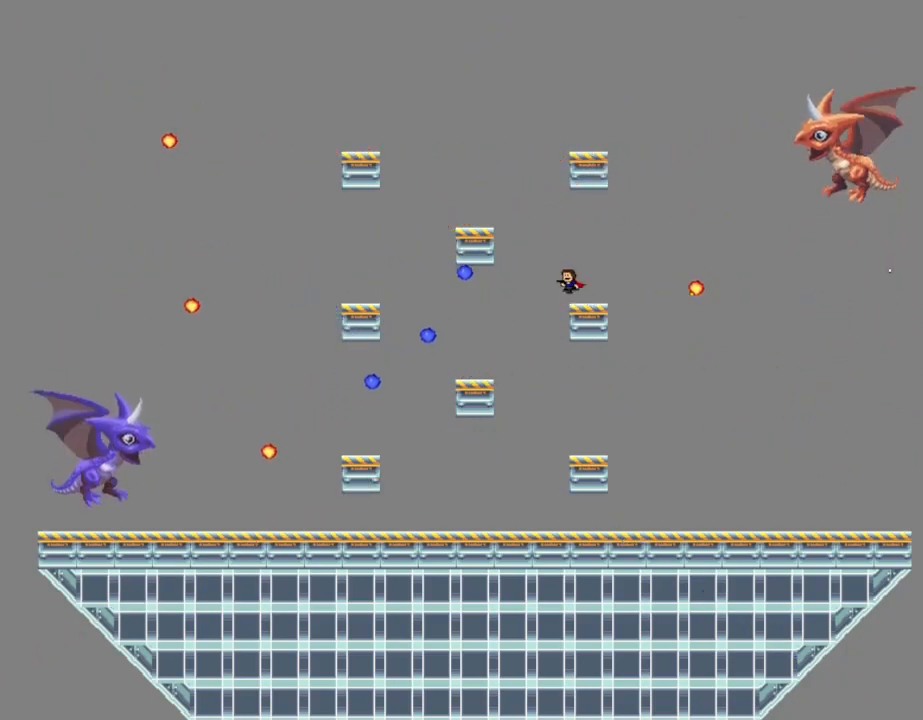
{"keys": ["left"], "events": [[84, "z", "up"], [367, "l_up", "up"]]}
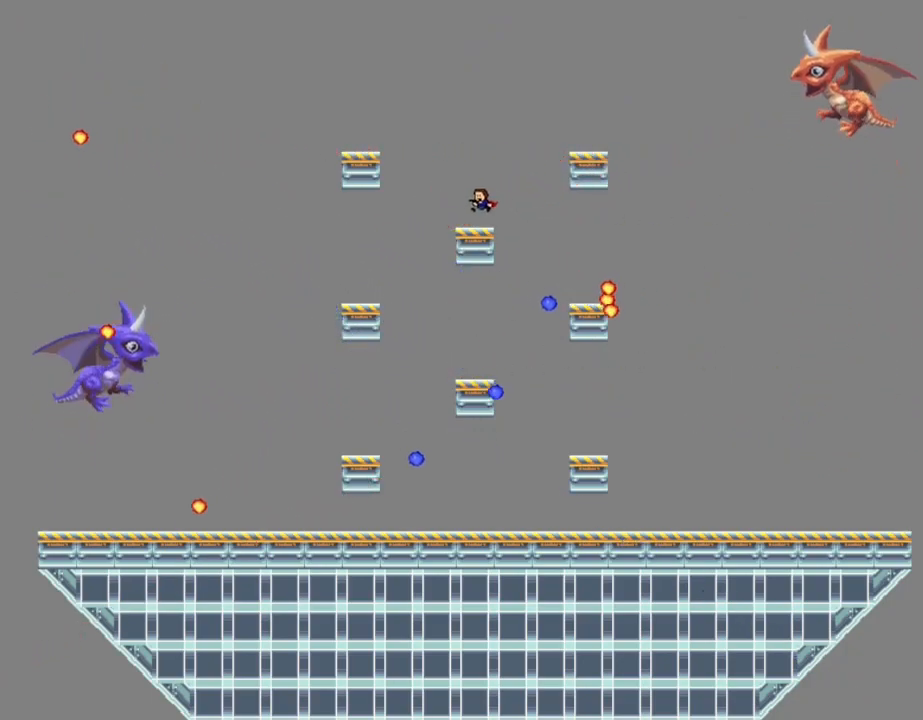
{"keys": [], "events": [[100, "left", "up"], [134, "right", "down"], [150, "z", "down"], [200, "right", "up"], [250, "z", "up"], [450, "z", "down"], [484, "z", "up"]]}
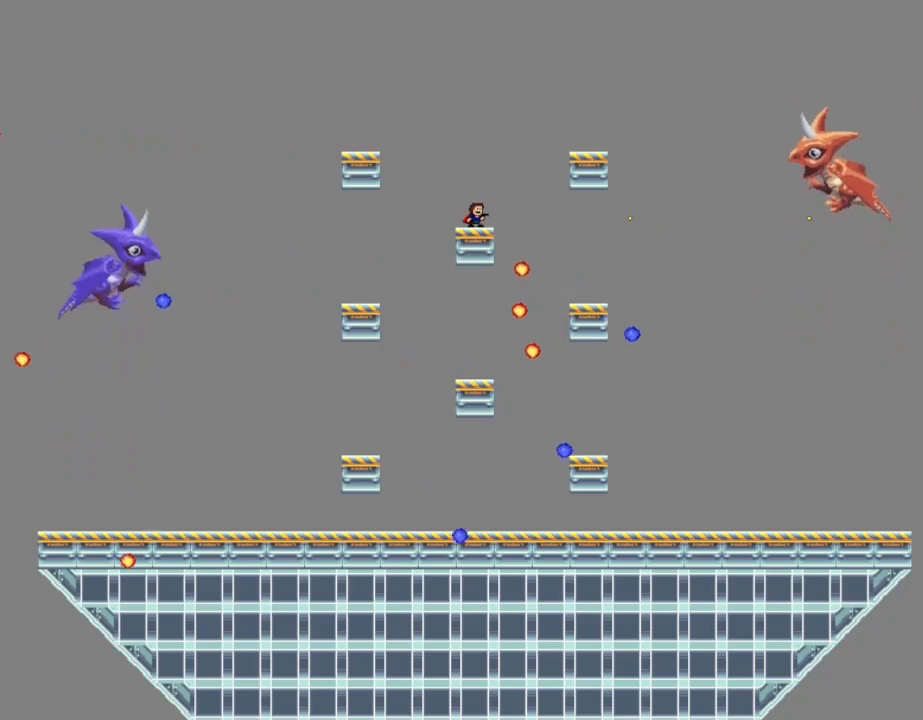
{"keys": [], "events": [[67, "z", "down"], [234, "z", "up"], [334, "z", "down"], [467, "z", "up"]]}
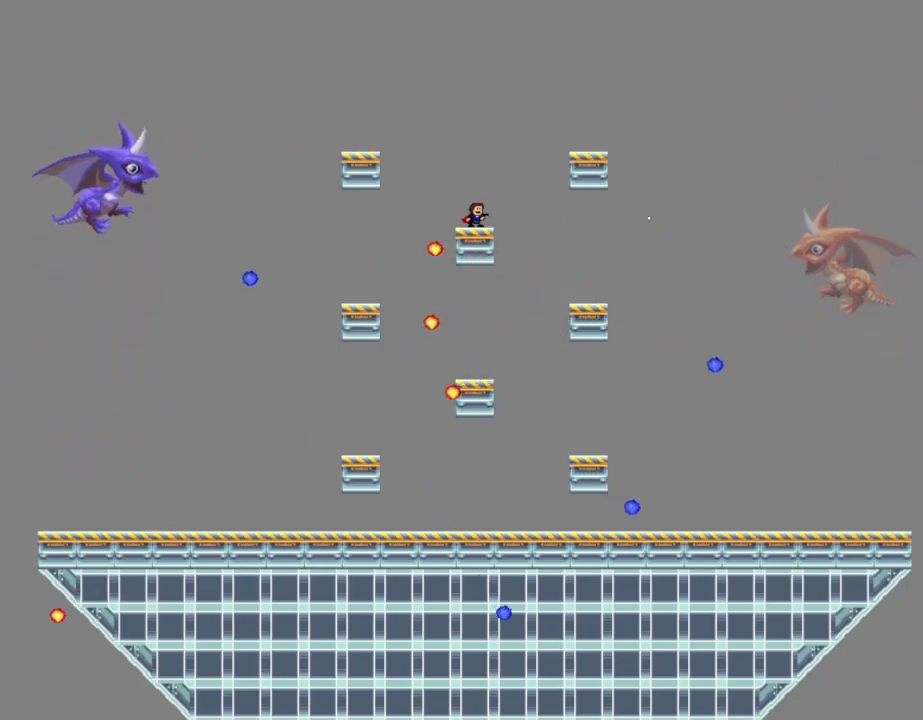
{"keys": ["right", "z"], "events": [[67, "z", "down"], [184, "z", "up"], [284, "z", "down"], [350, "right", "down"], [400, "z", "up"], [500, "z", "down"]]}
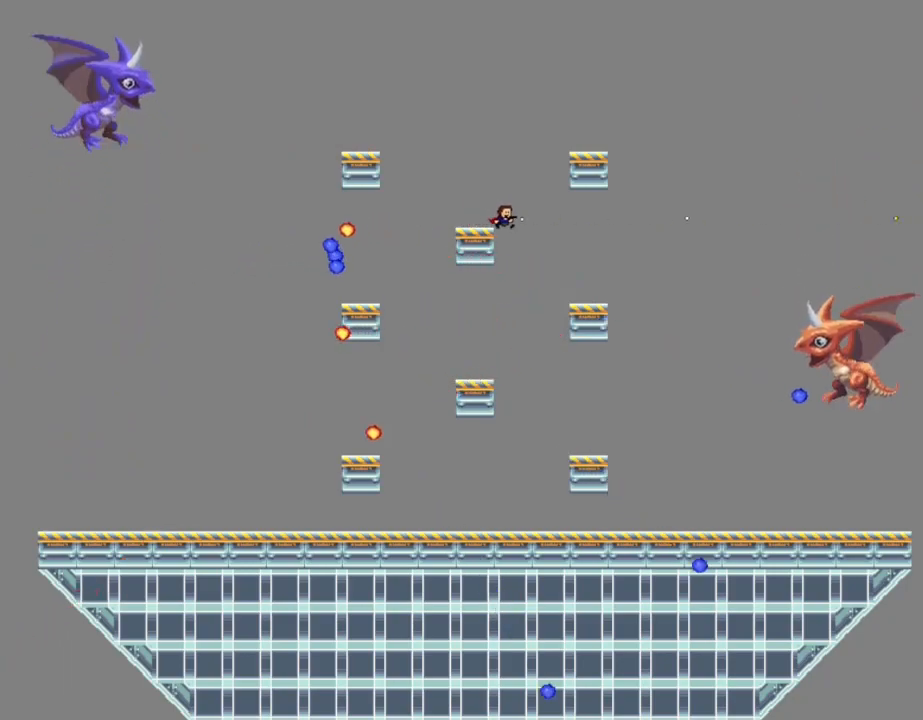
{"keys": ["z"], "events": [[134, "right", "up"], [150, "left", "down"], [150, "z", "up"], [250, "z", "down"], [400, "z", "up"], [500, "left", "up"], [500, "z", "down"]]}
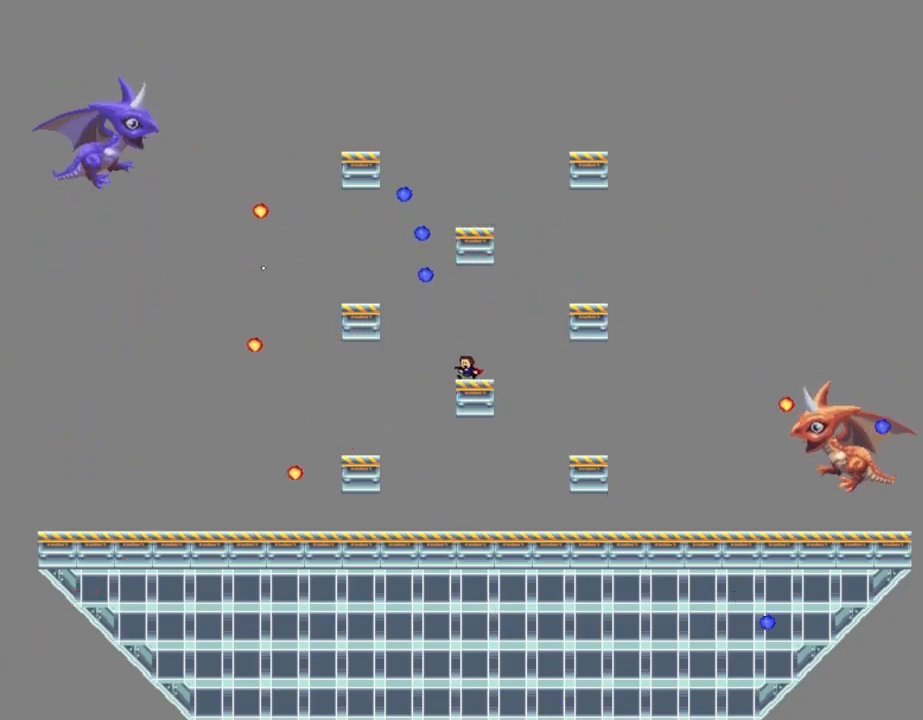
{"keys": [], "events": [[134, "z", "up"], [217, "z", "down"], [317, "z", "up"], [367, "right", "down"], [434, "right", "up"], [434, "z", "down"], [500, "z", "up"]]}
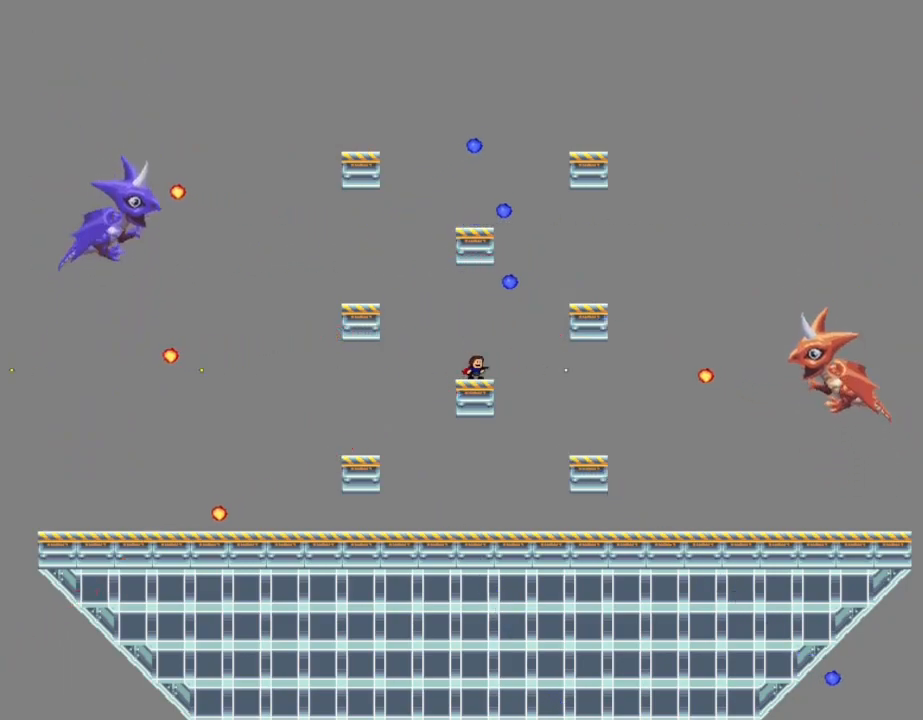
{"keys": ["z"], "events": [[100, "z", "down"], [200, "z", "up"], [300, "z", "down"], [334, "left", "down"], [384, "z", "up"], [450, "left", "up"], [484, "z", "down"]]}
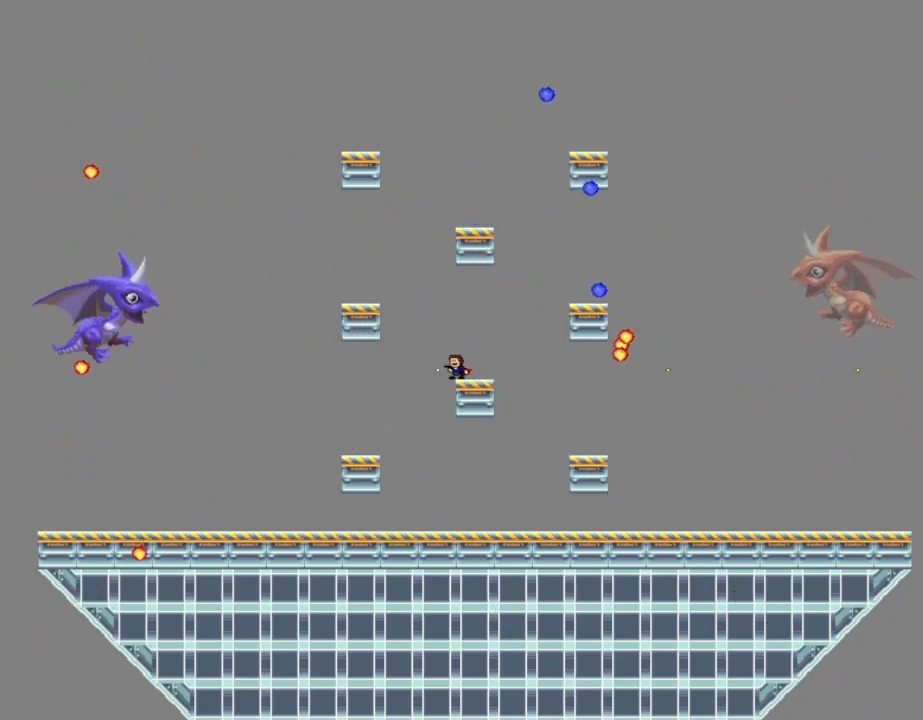
{"keys": ["left"], "events": [[67, "z", "up"], [150, "z", "down"], [184, "l_up", "down"], [184, "left", "down"], [384, "z", "up"], [484, "l_up", "up"]]}
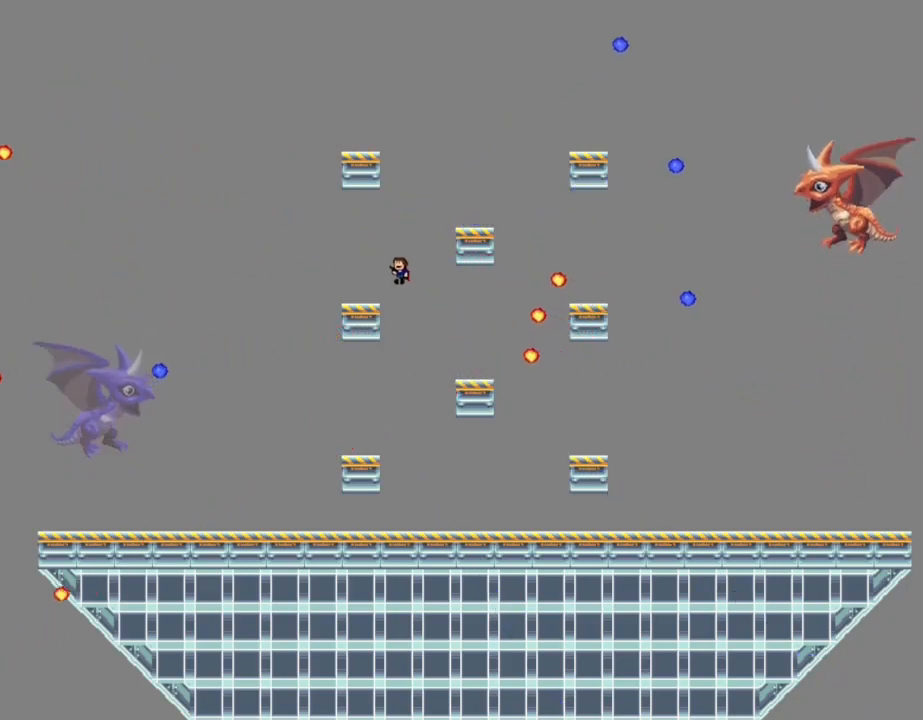
{"keys": [], "events": [[17, "z", "down"], [167, "left", "up"], [184, "z", "up"], [267, "z", "down"], [417, "z", "up"]]}
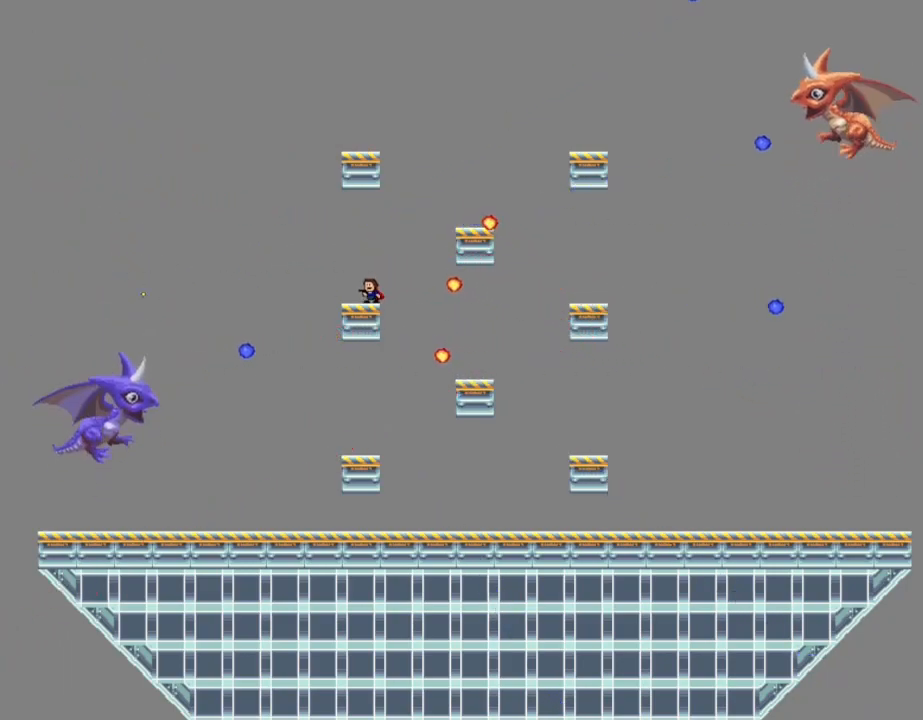
{"keys": ["right"], "events": [[17, "z", "down"], [34, "l_up", "down"], [67, "right", "down"], [184, "l_up", "up"], [200, "z", "up"], [284, "z", "down"], [467, "z", "up"]]}
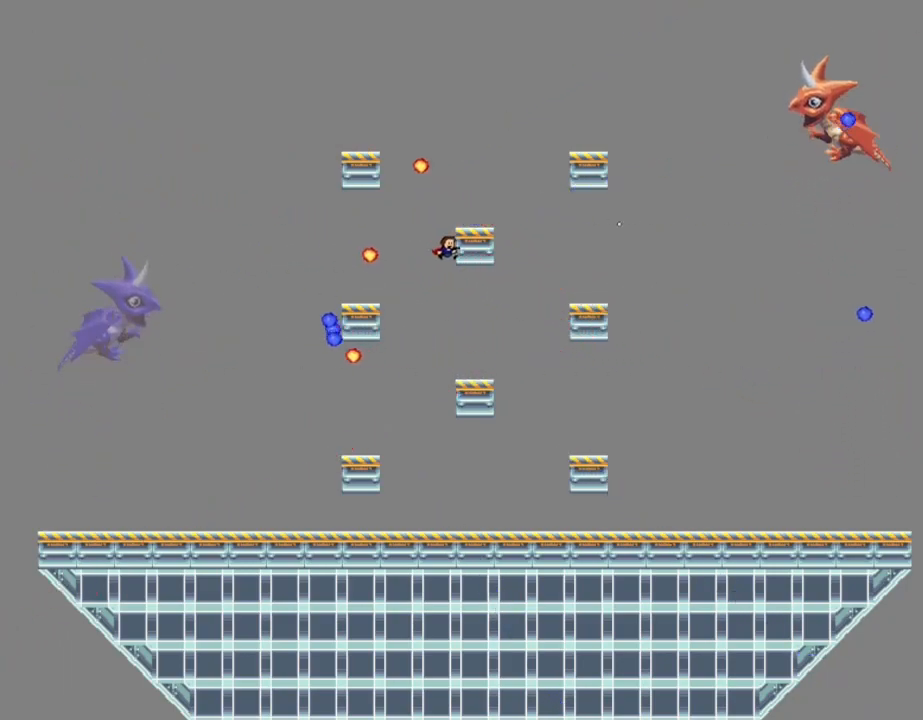
{"keys": ["z"], "events": [[50, "z", "down"], [217, "z", "up"], [267, "right", "up"], [350, "z", "down"]]}
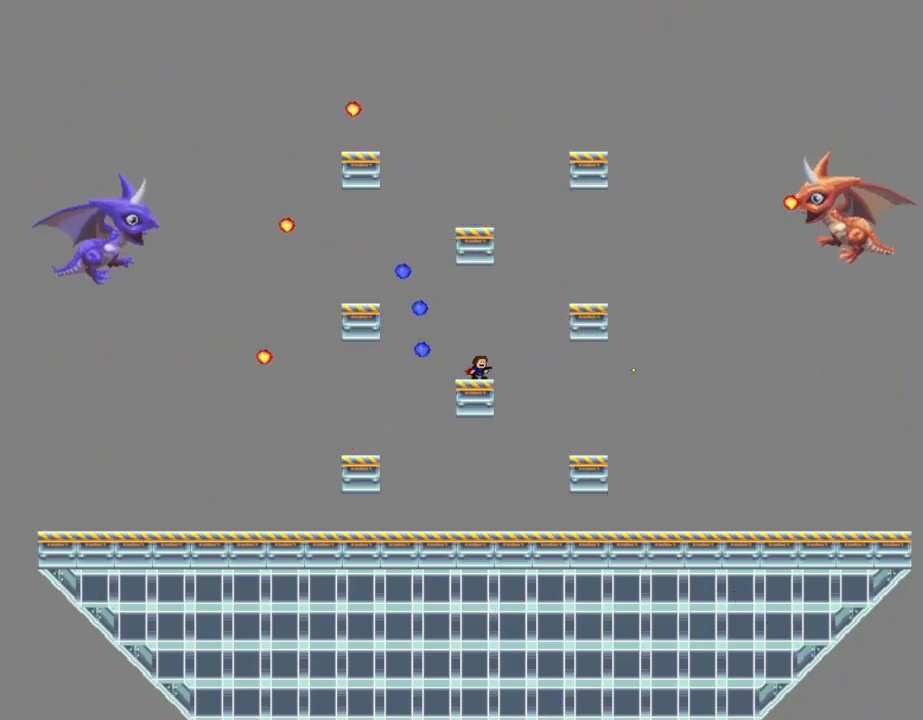
{"keys": ["left", "z"], "events": [[17, "z", "up"], [117, "z", "down"], [150, "right", "down"], [167, "l_up", "down"], [250, "l_up", "up"], [250, "right", "up"], [317, "left", "down"], [334, "z", "up"], [417, "z", "down"]]}
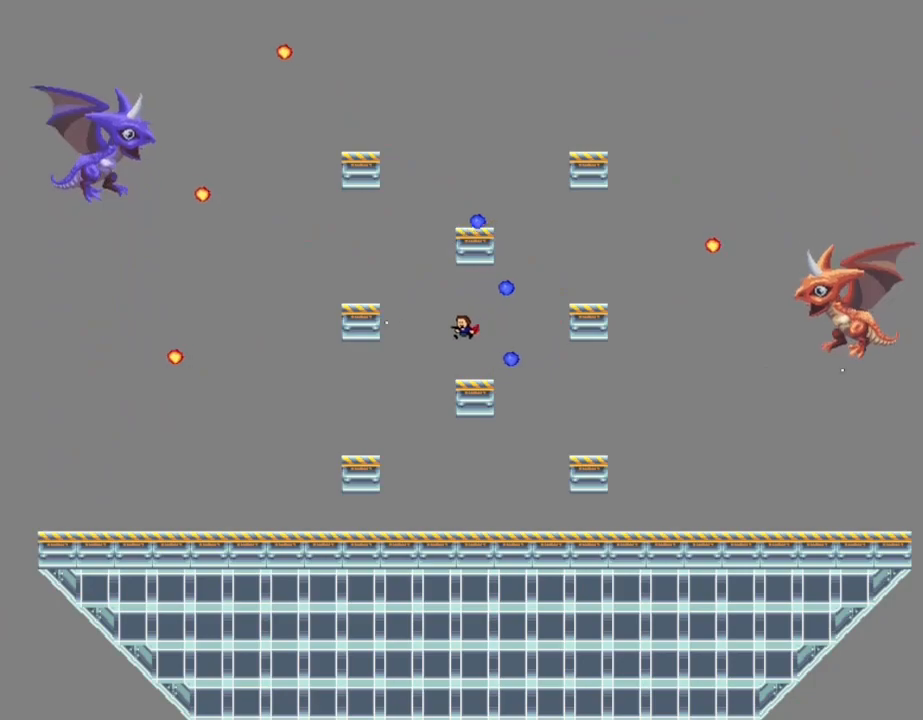
{"keys": ["z"], "events": [[67, "left", "up"], [167, "right", "down"], [267, "right", "up"], [434, "z", "up"], [500, "z", "down"]]}
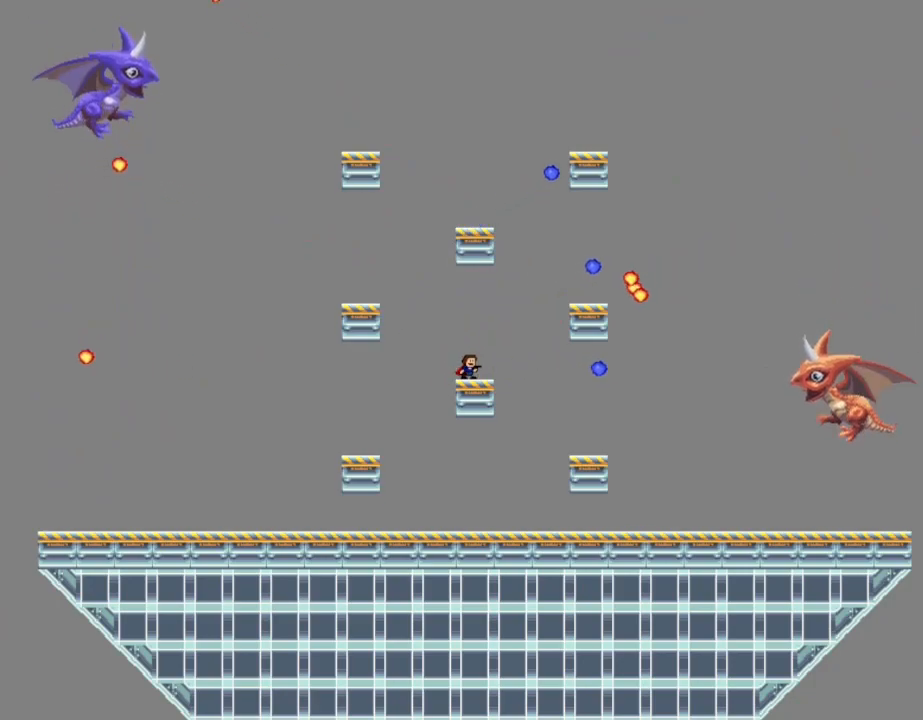
{"keys": ["l_up", "left", "z"], "events": [[117, "z", "up"], [200, "z", "down"], [300, "z", "up"], [350, "left", "down"], [350, "z", "down"], [367, "l_up", "down"]]}
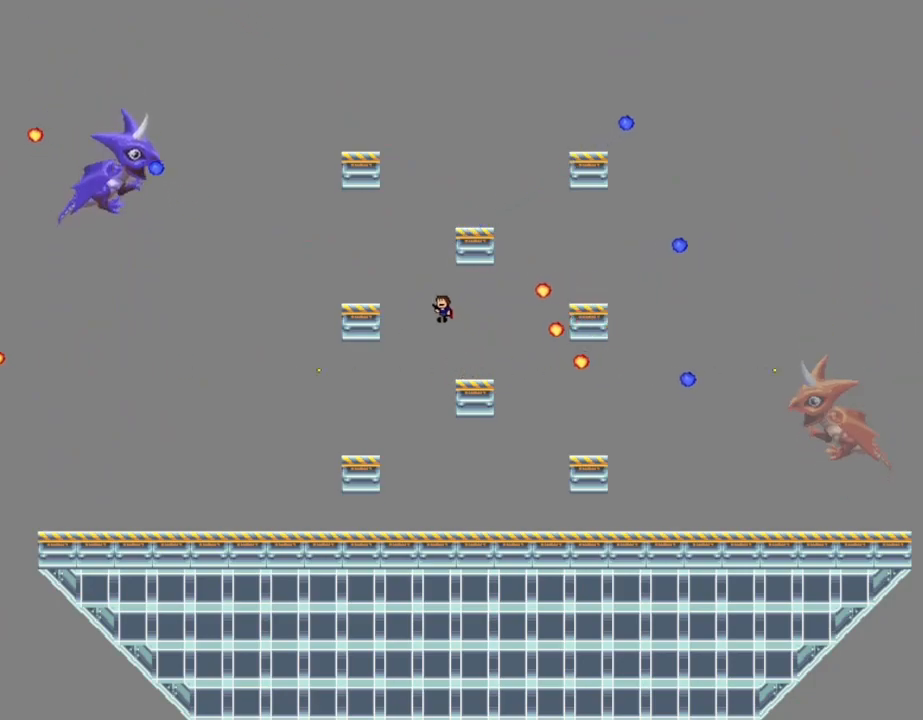
{"keys": ["l_up", "right", "z"], "events": [[134, "z", "up"], [150, "l_up", "up"], [367, "z", "down"], [384, "left", "up"], [450, "l_up", "down"], [467, "right", "down"]]}
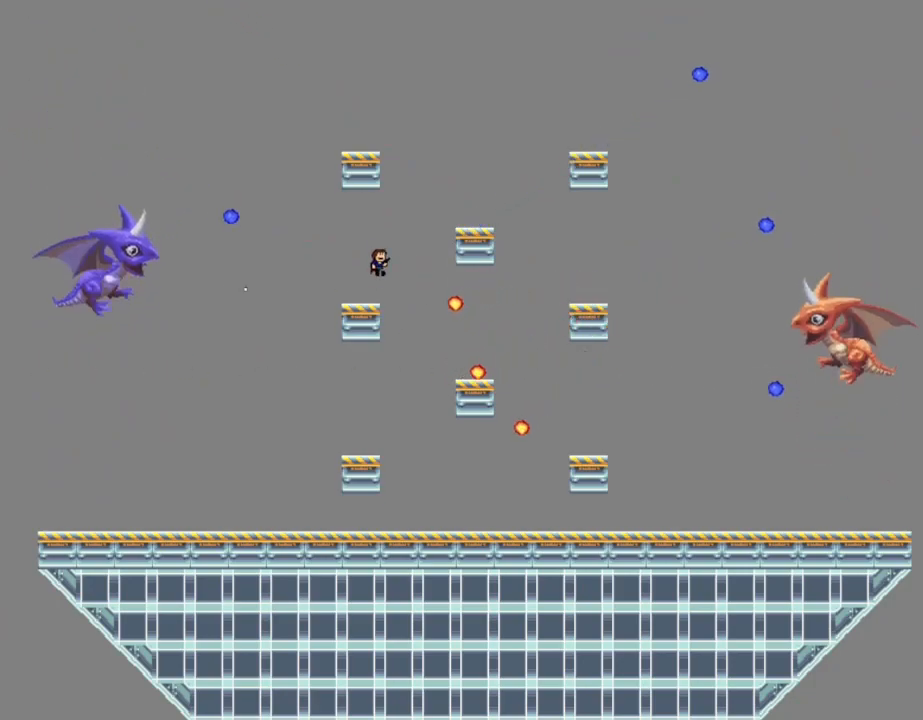
{"keys": ["z"], "events": [[284, "z", "up"], [350, "l_up", "up"], [434, "z", "down"], [500, "right", "up"]]}
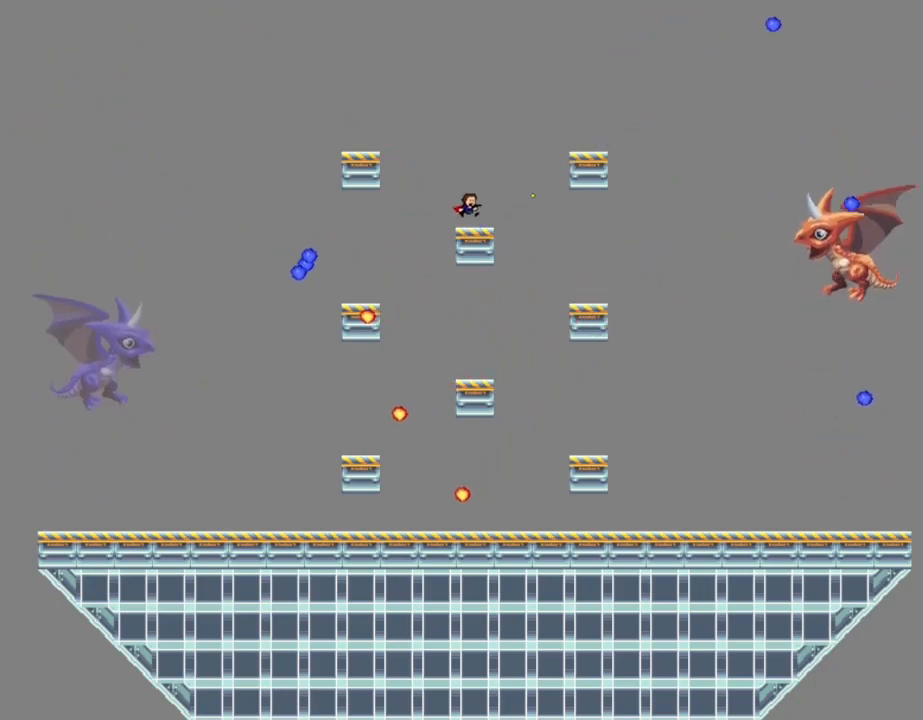
{"keys": ["z"], "events": [[67, "z", "up"], [167, "z", "down"], [317, "z", "up"], [400, "z", "down"]]}
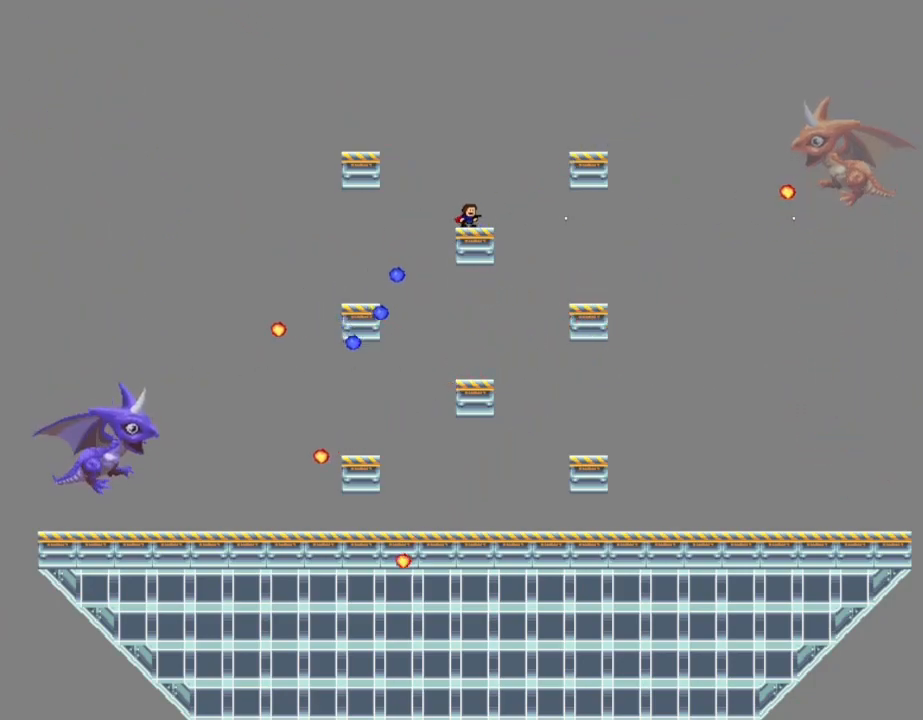
{"keys": [], "events": [[50, "z", "up"], [150, "z", "down"], [267, "z", "up"], [350, "z", "down"], [450, "z", "up"]]}
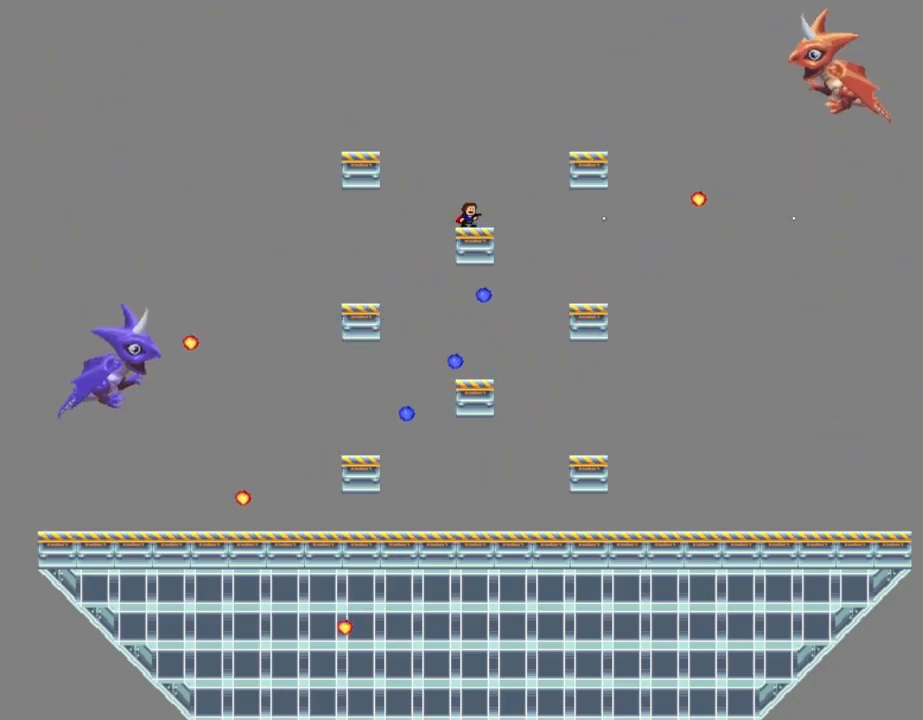
{"keys": [], "events": [[50, "z", "down"], [134, "z", "up"], [217, "z", "down"], [317, "z", "up"], [400, "z", "down"], [500, "z", "up"]]}
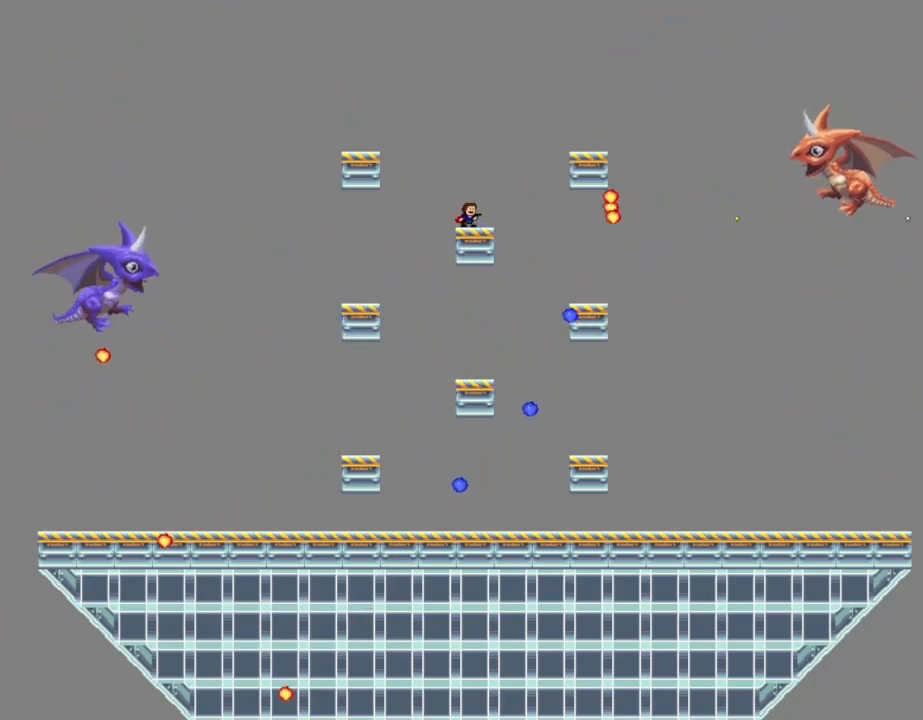
{"keys": ["right"], "events": [[84, "left", "down"], [84, "z", "down"], [200, "z", "up"], [300, "z", "down"], [334, "left", "up"], [334, "right", "down"], [484, "z", "up"]]}
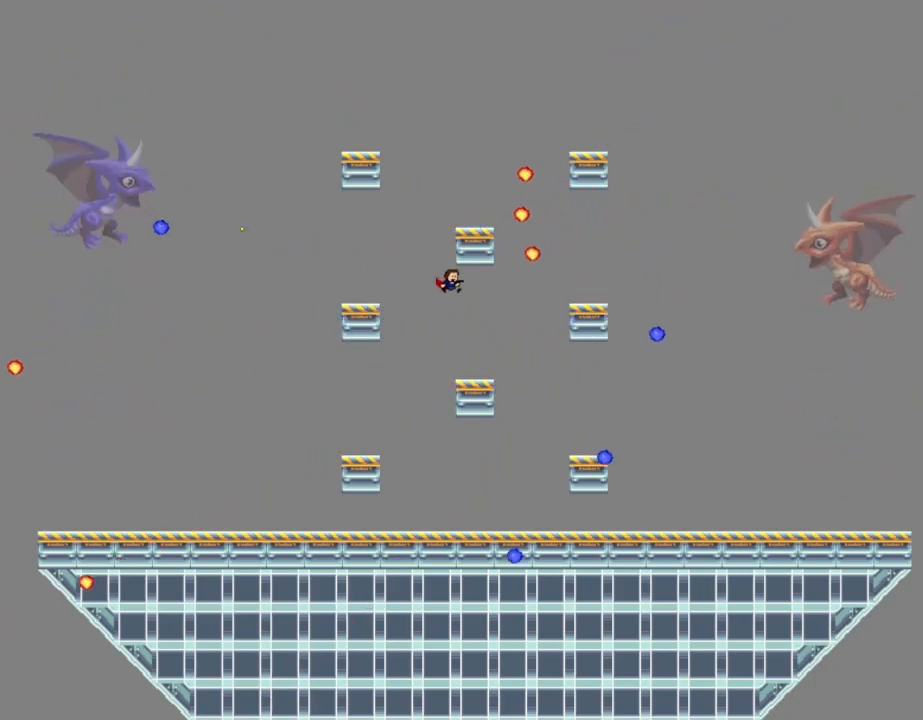
{"keys": ["z"], "events": [[84, "z", "down"], [134, "right", "up"], [200, "z", "up"], [300, "z", "down"], [400, "z", "up"], [500, "z", "down"]]}